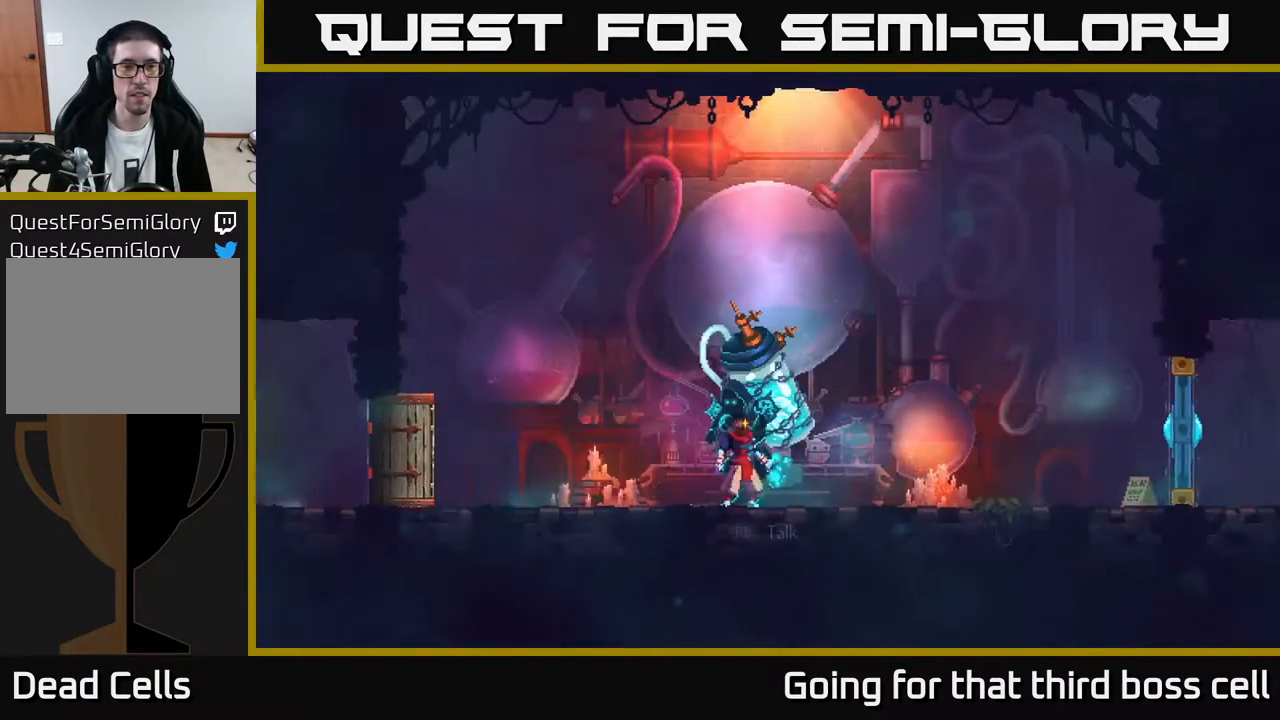
Gameplay with a controller (Xbox layout); each line is a JSON object with the inputs held at the frame after it. "events" lists button and stick changes between this image and that frame as [ms after this image, input, new state], when the widget could be followed in between.
{"buttons": [], "left_stick": "right", "right_stick": "center", "events": []}
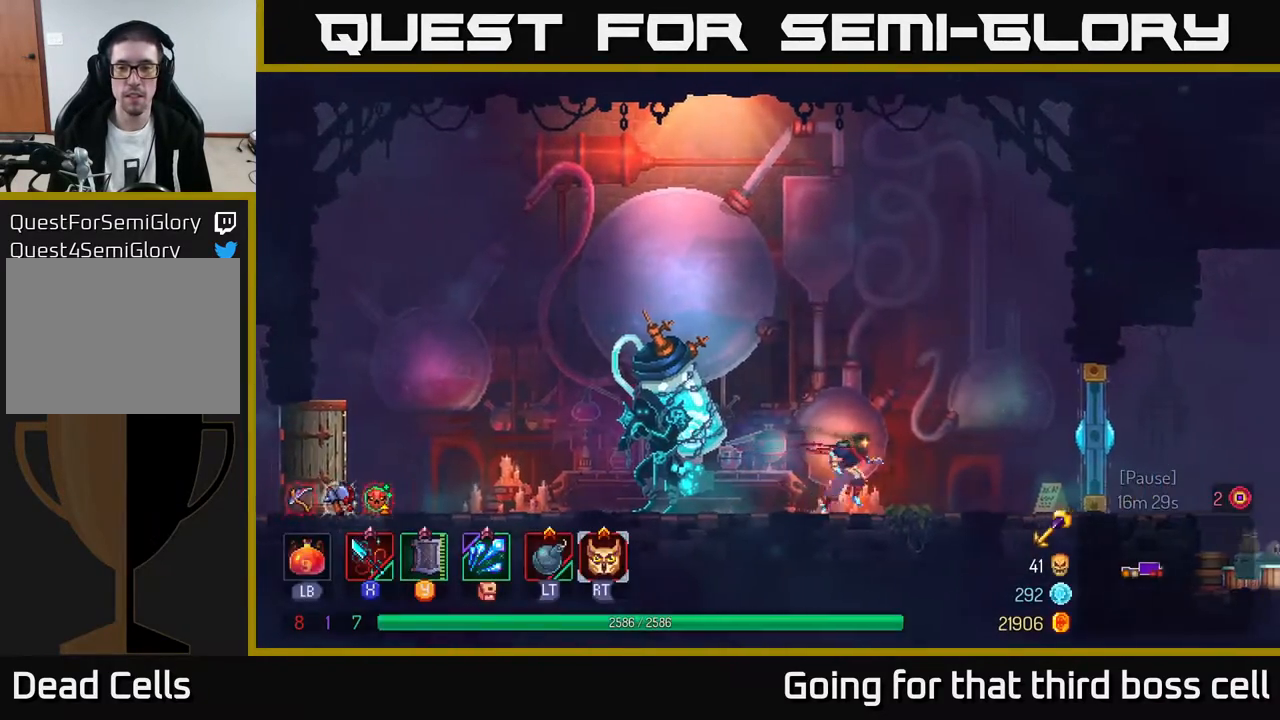
{"buttons": ["X"], "left_stick": "right", "right_stick": "center", "events": [[333, "X", "down"], [367, "X", "up"], [450, "X", "down"]]}
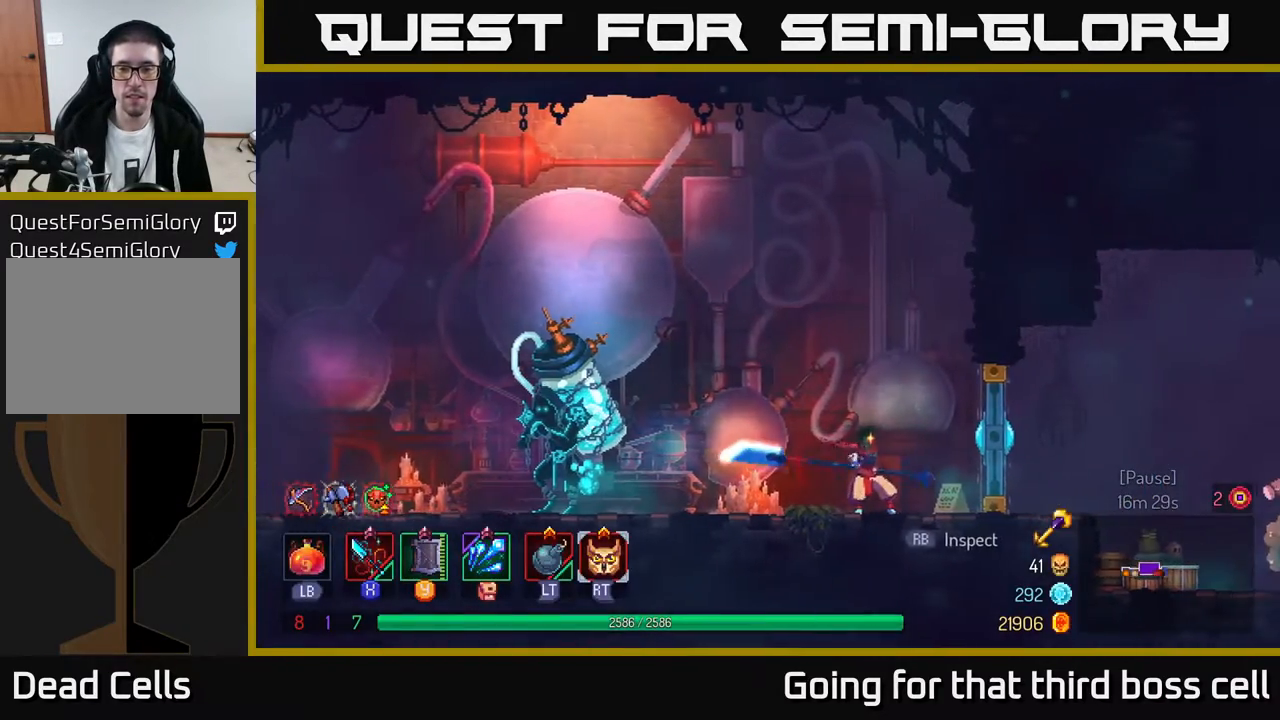
{"buttons": ["B"], "left_stick": "right", "right_stick": "center", "events": [[17, "left_stick", "center"], [33, "X", "up"], [83, "X", "down"], [167, "X", "up"], [250, "X", "down"], [333, "X", "up"], [350, "left_stick", "right"], [467, "B", "down"]]}
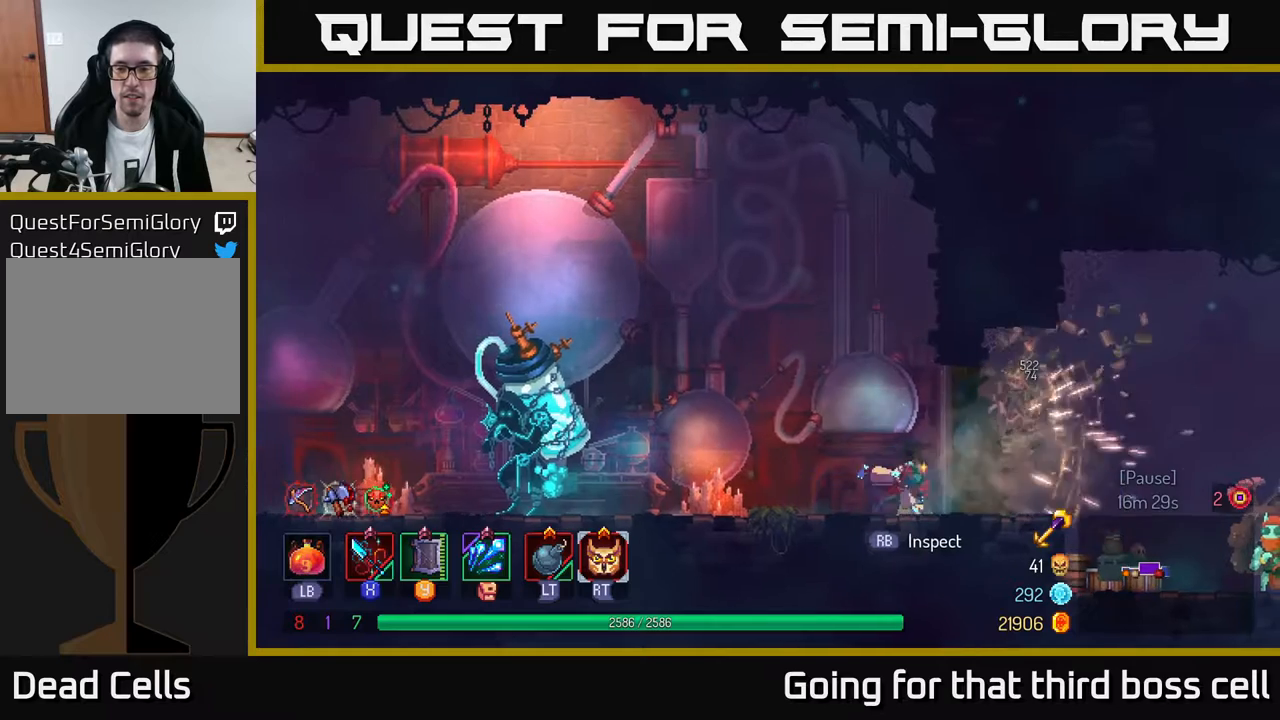
{"buttons": [], "left_stick": "right", "right_stick": "center", "events": [[100, "B", "up"]]}
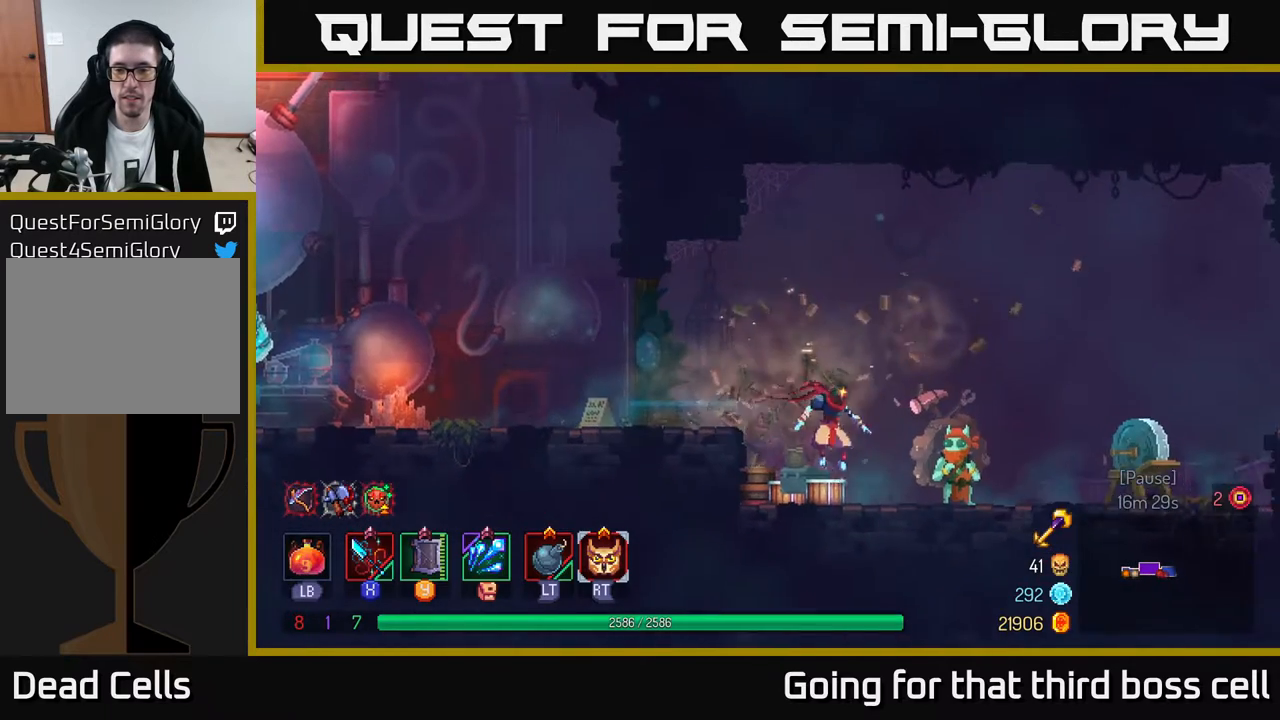
{"buttons": [], "left_stick": "center", "right_stick": "center", "events": [[250, "left_stick", "center"], [283, "R1", "down"], [383, "R1", "up"]]}
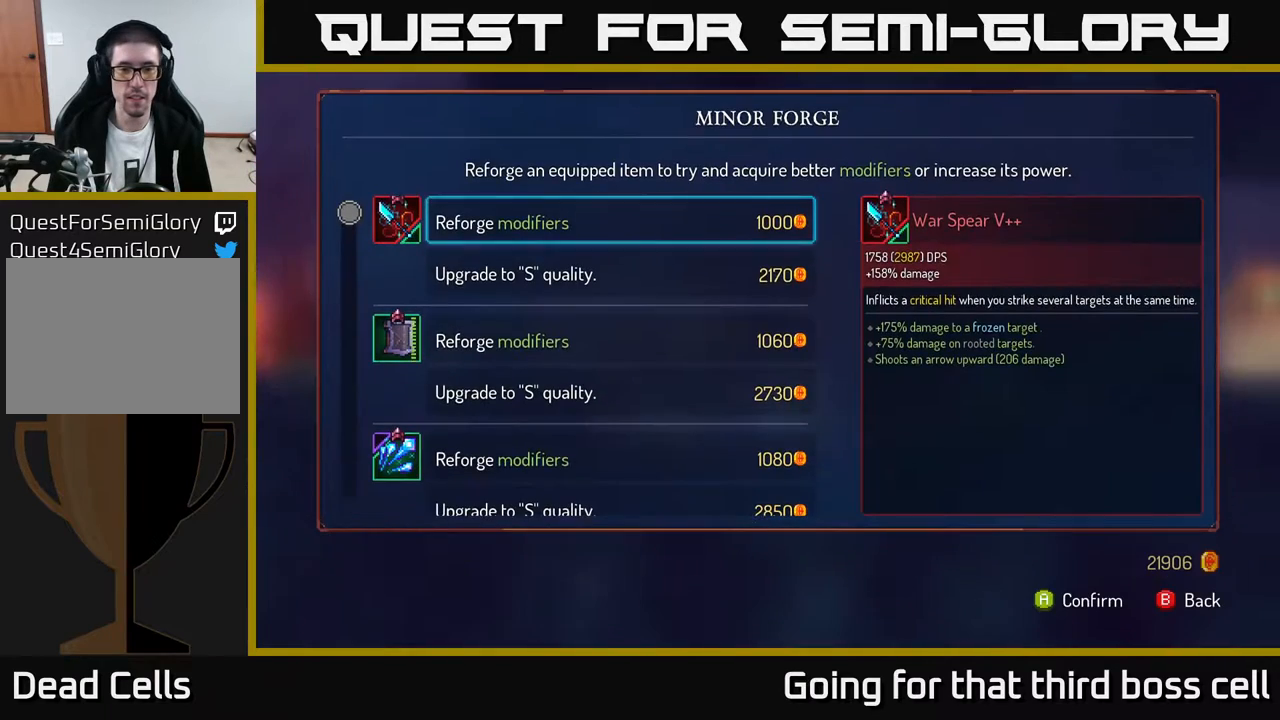
{"buttons": [], "left_stick": "center", "right_stick": "center", "events": []}
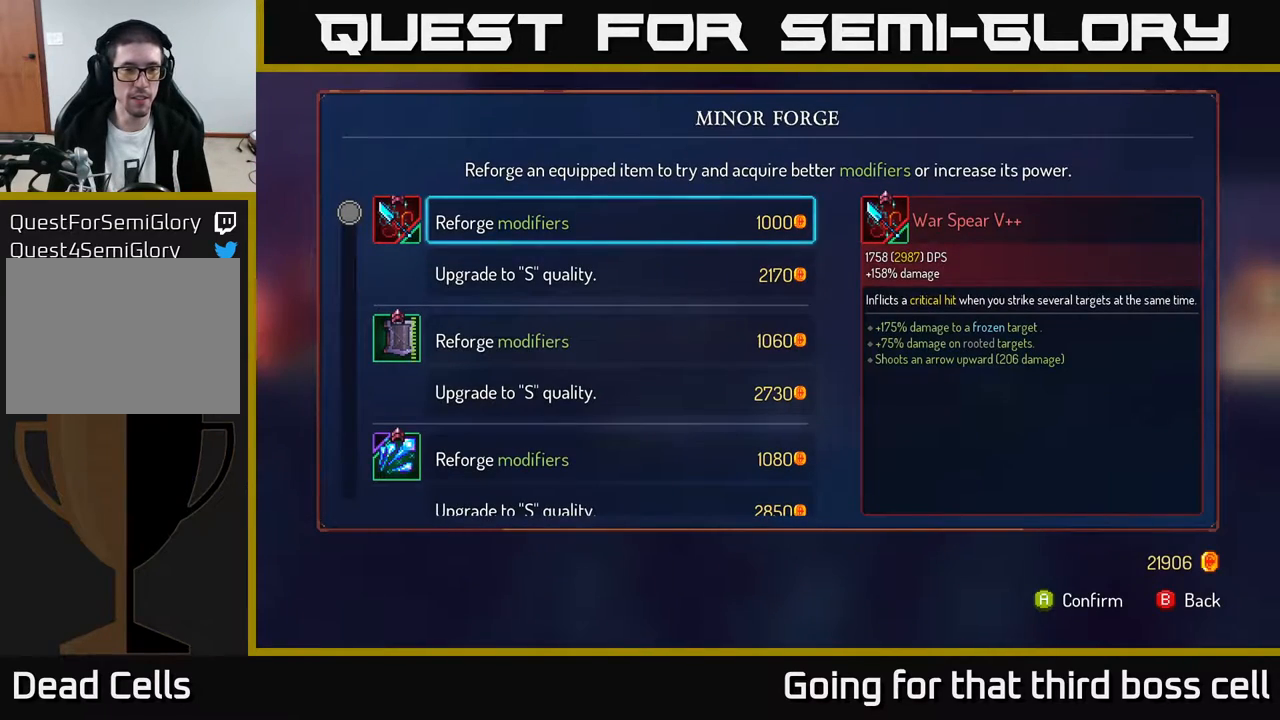
{"buttons": [], "left_stick": "down", "right_stick": "center", "events": [[150, "left_stick", "down"]]}
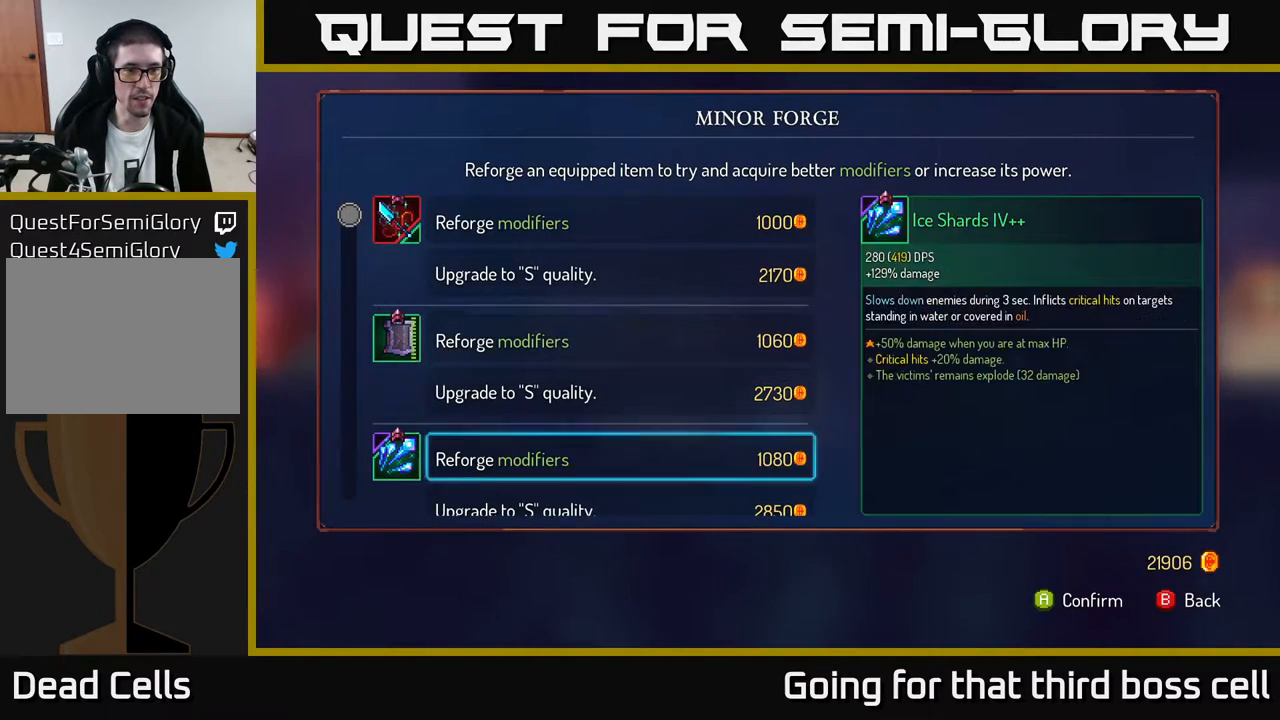
{"buttons": [], "left_stick": "center", "right_stick": "center", "events": [[83, "left_stick", "up"], [250, "left_stick", "center"], [333, "left_stick", "up"], [500, "left_stick", "center"]]}
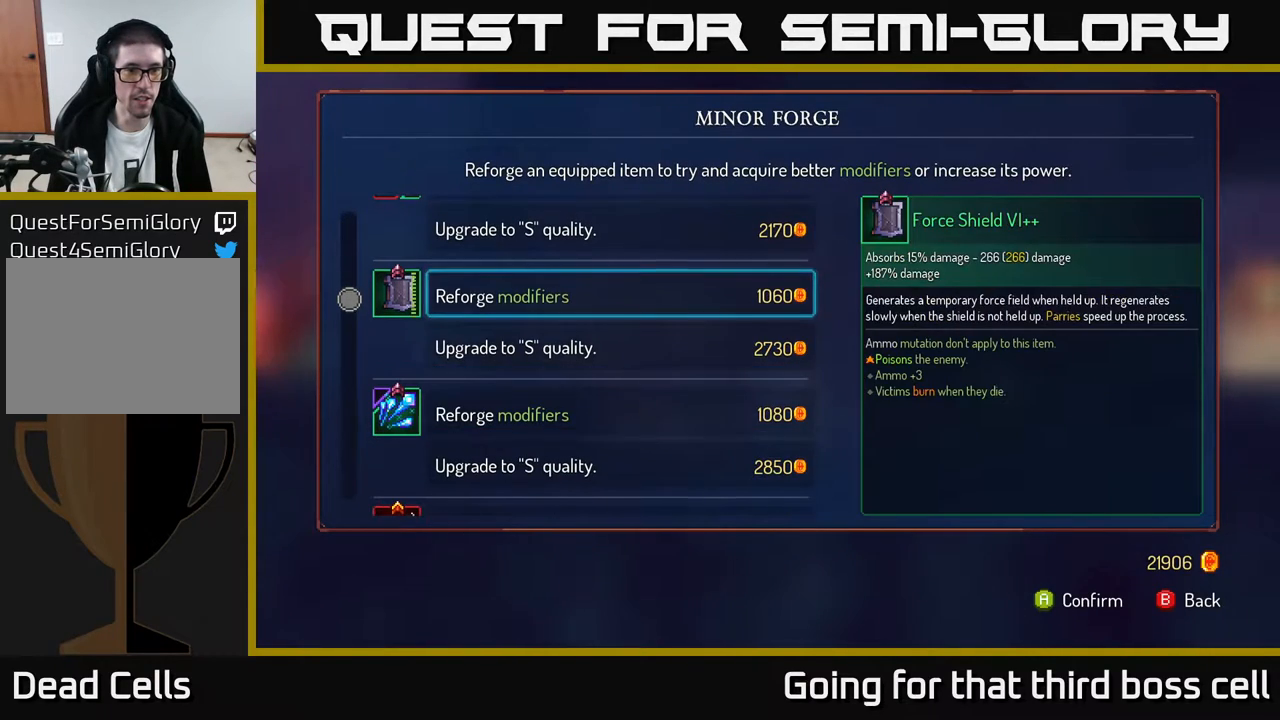
{"buttons": [], "left_stick": "center", "right_stick": "center", "events": [[183, "left_stick", "up"], [367, "left_stick", "center"]]}
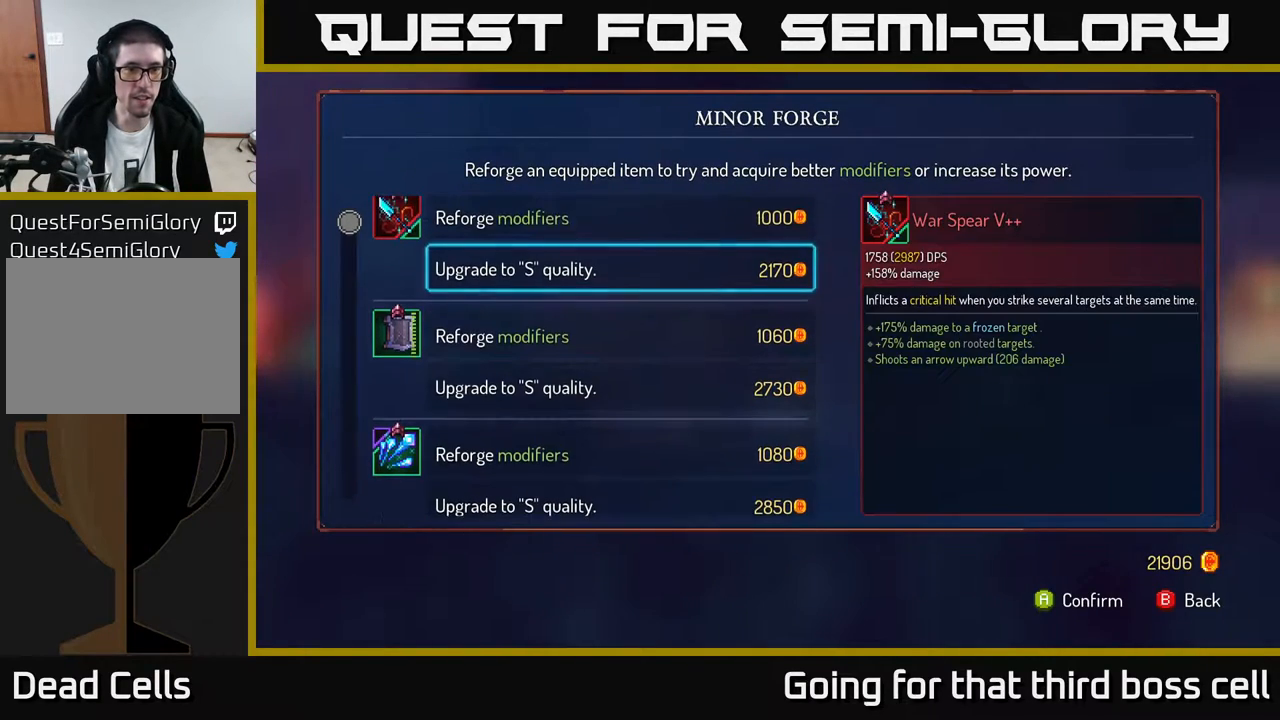
{"buttons": [], "left_stick": "down", "right_stick": "center", "events": [[67, "A", "down"], [133, "A", "up"], [233, "left_stick", "down"], [400, "left_stick", "center"], [500, "left_stick", "down"]]}
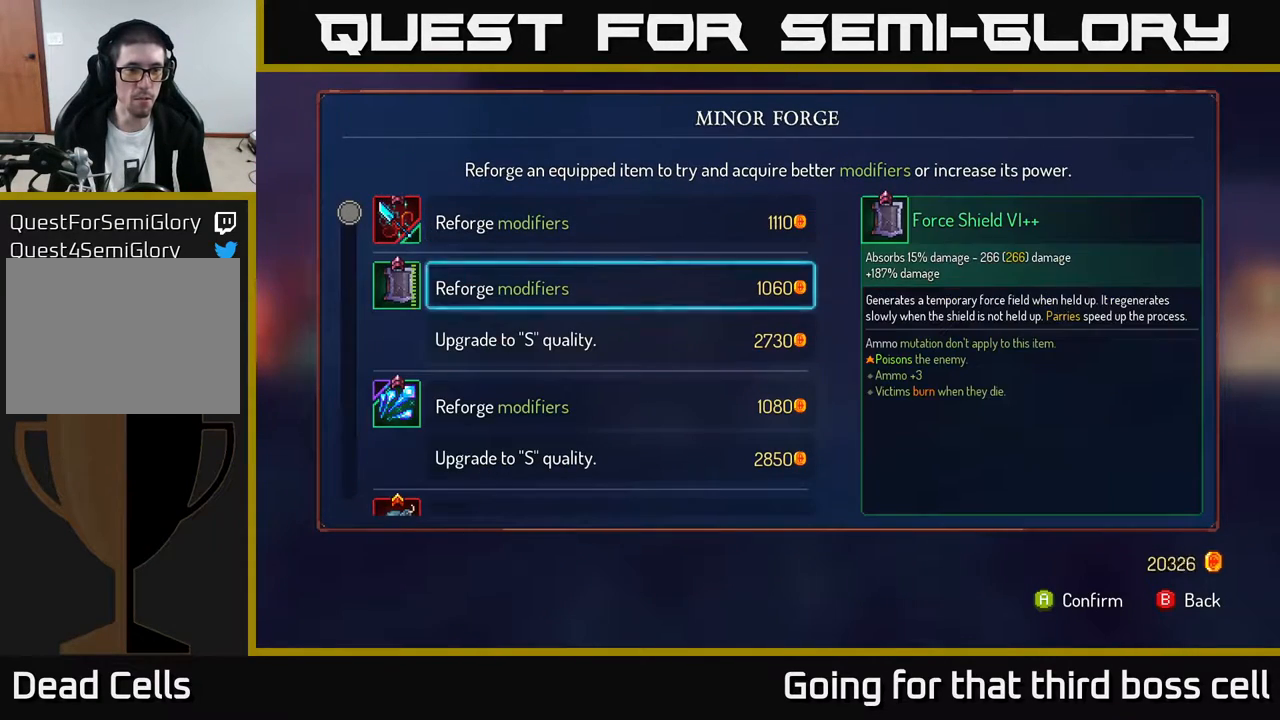
{"buttons": [], "left_stick": "down", "right_stick": "center", "events": [[150, "A", "down"], [167, "left_stick", "center"], [183, "A", "up"], [267, "left_stick", "down"]]}
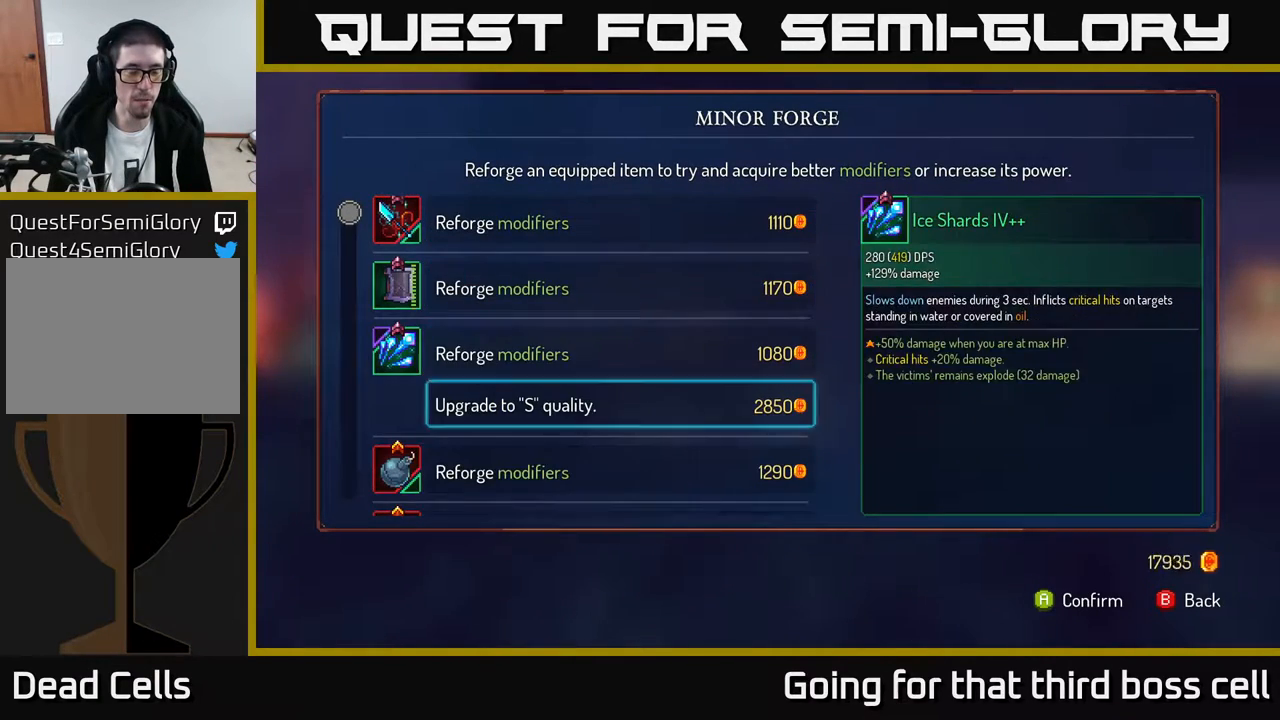
{"buttons": [], "left_stick": "center", "right_stick": "center", "events": [[300, "left_stick", "center"]]}
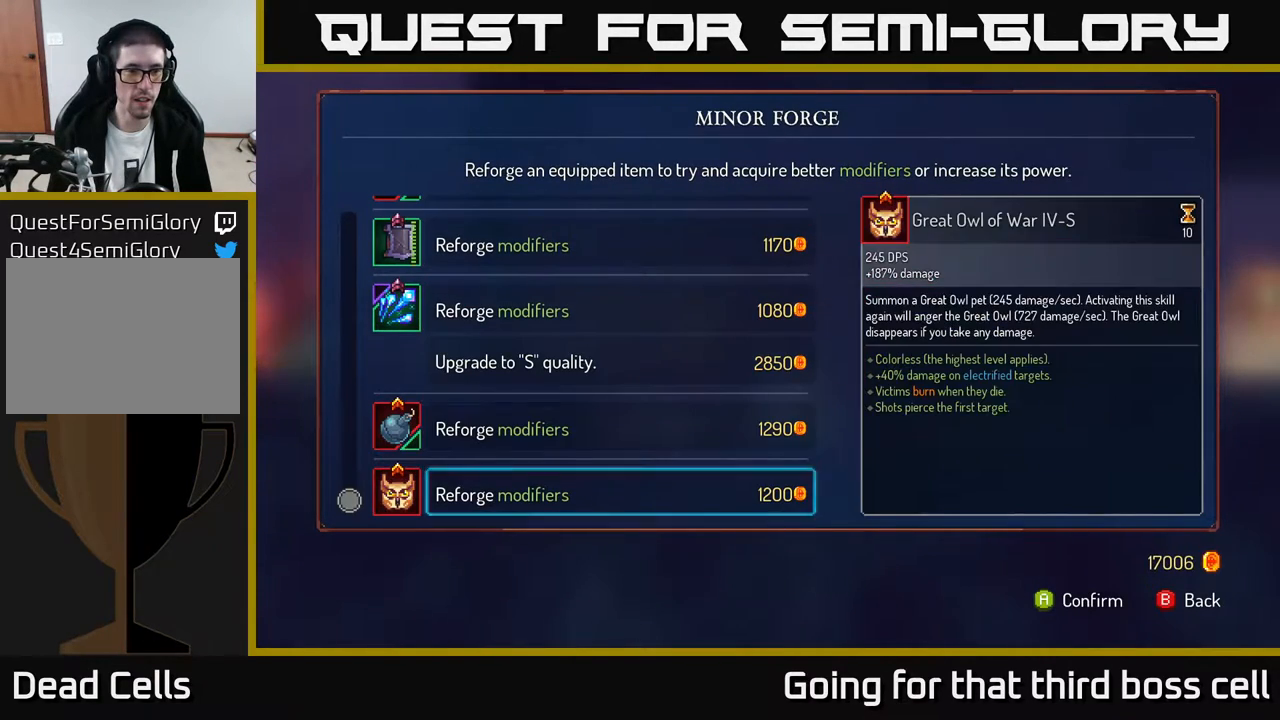
{"buttons": [], "left_stick": "center", "right_stick": "center", "events": [[67, "left_stick", "up"], [383, "left_stick", "center"]]}
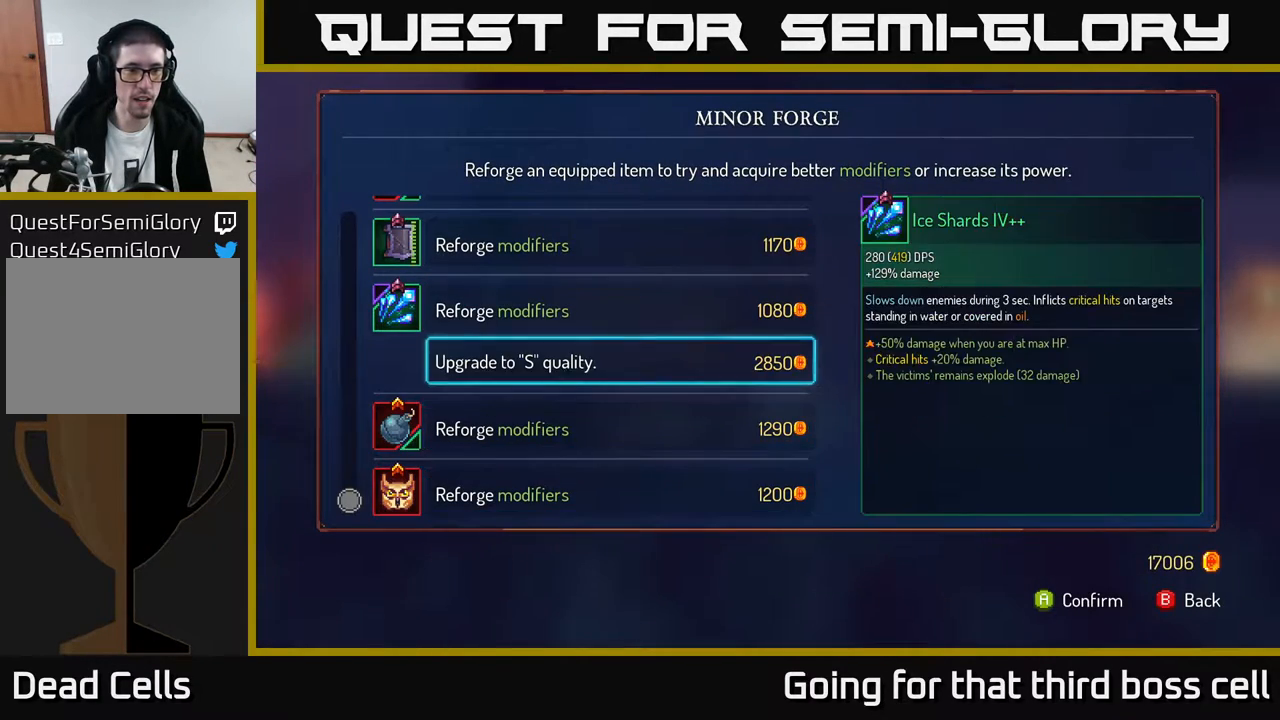
{"buttons": [], "left_stick": "right", "right_stick": "center", "events": [[117, "B", "down"], [167, "B", "up"], [183, "left_stick", "right"]]}
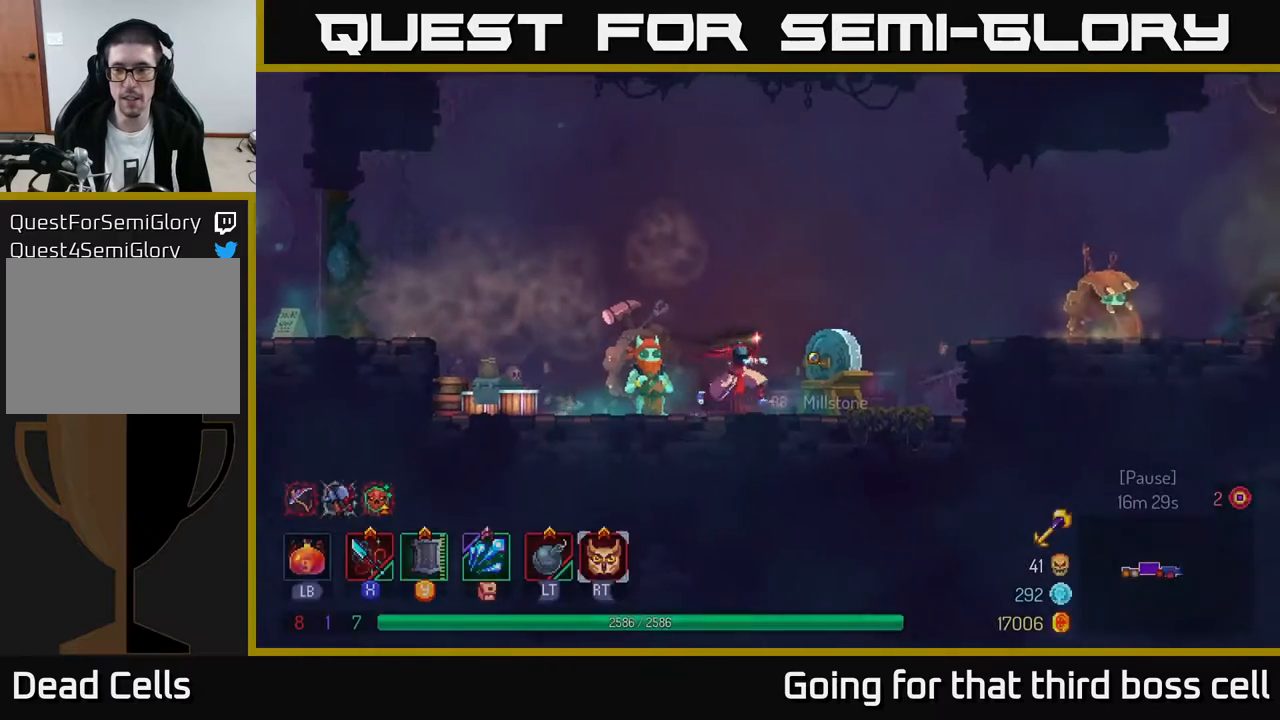
{"buttons": [], "left_stick": "right", "right_stick": "center", "events": [[150, "A", "down"], [233, "A", "up"], [283, "A", "down"], [417, "A", "up"]]}
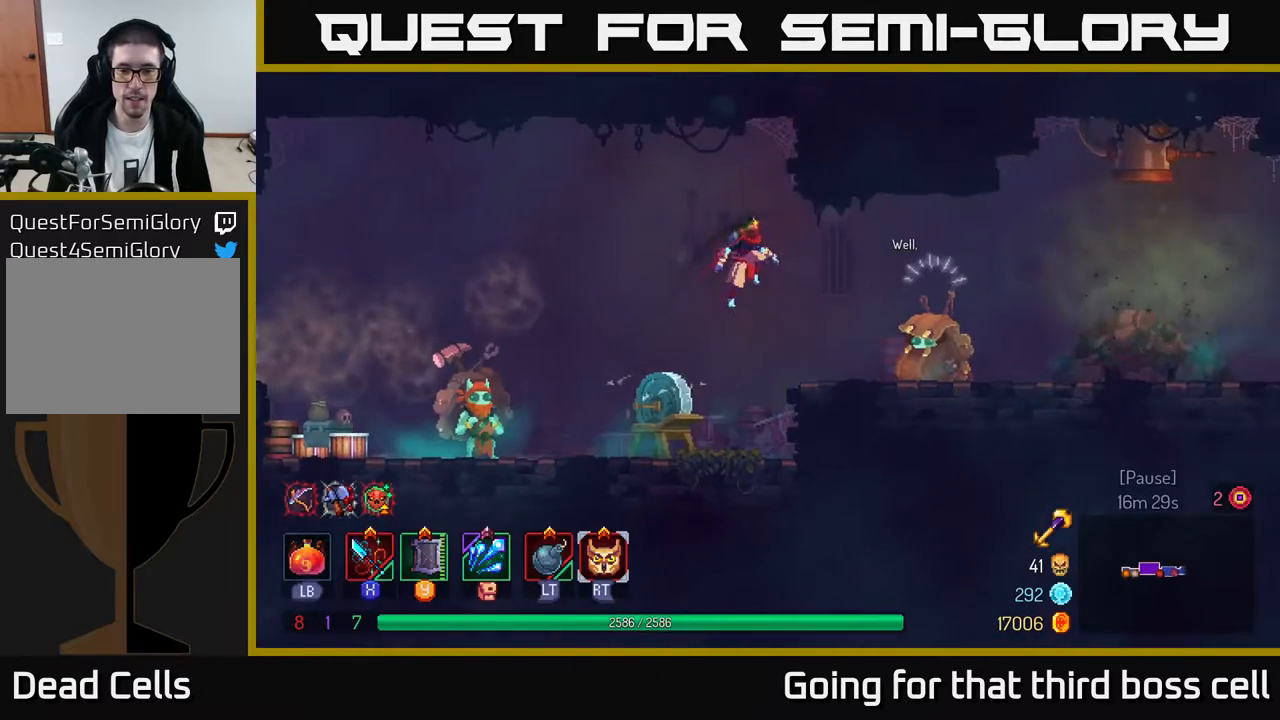
{"buttons": [], "left_stick": "right", "right_stick": "center", "events": [[50, "B", "down"], [117, "B", "up"]]}
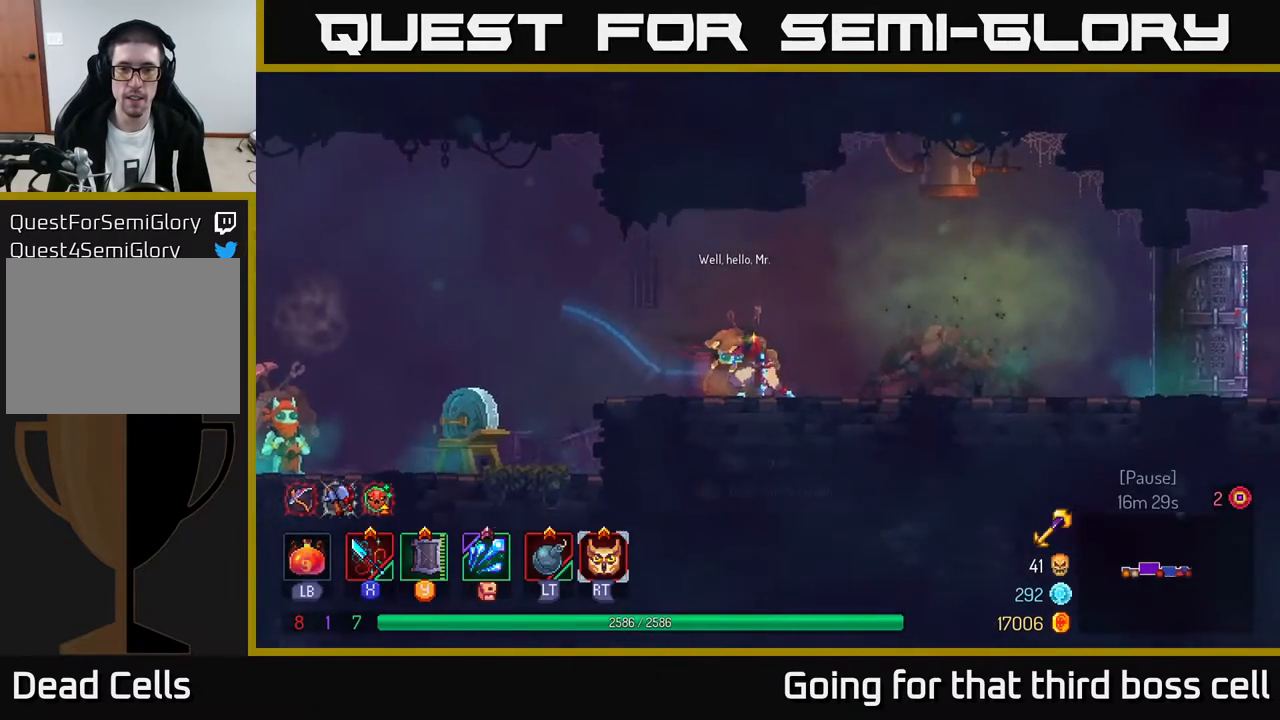
{"buttons": [], "left_stick": "right", "right_stick": "center", "events": []}
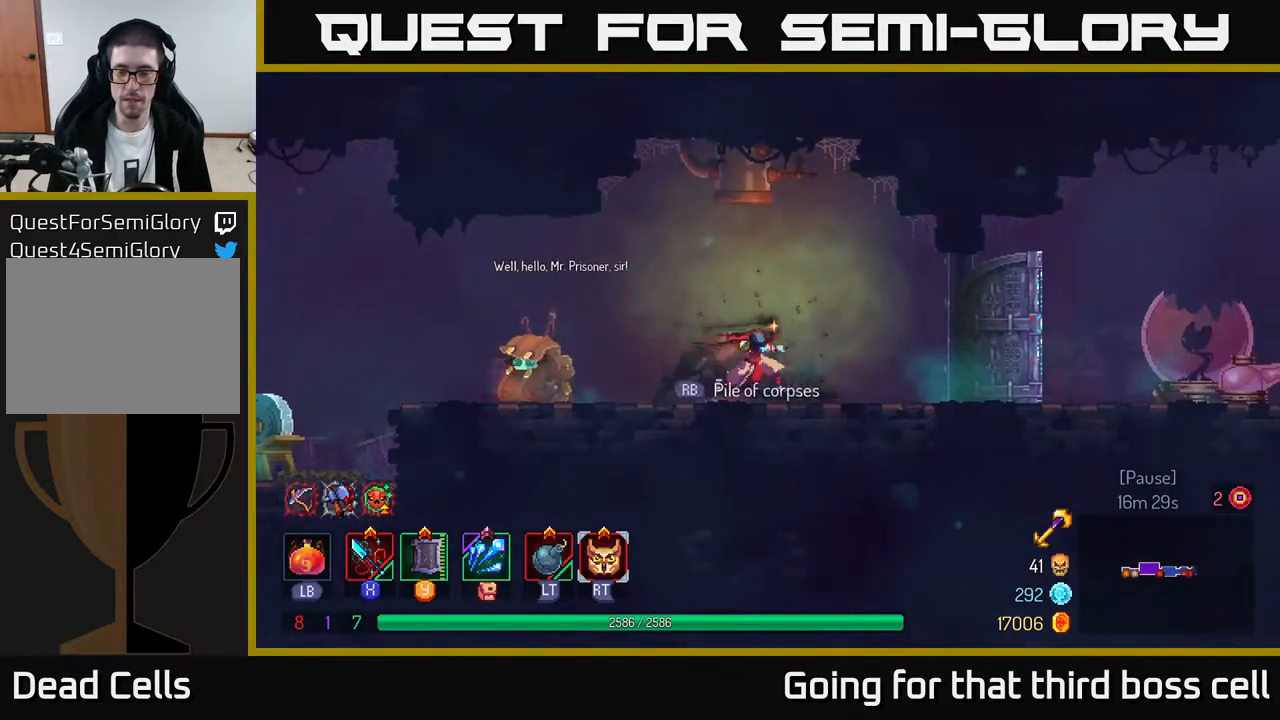
{"buttons": [], "left_stick": "right", "right_stick": "center", "events": [[167, "B", "down"], [317, "B", "up"]]}
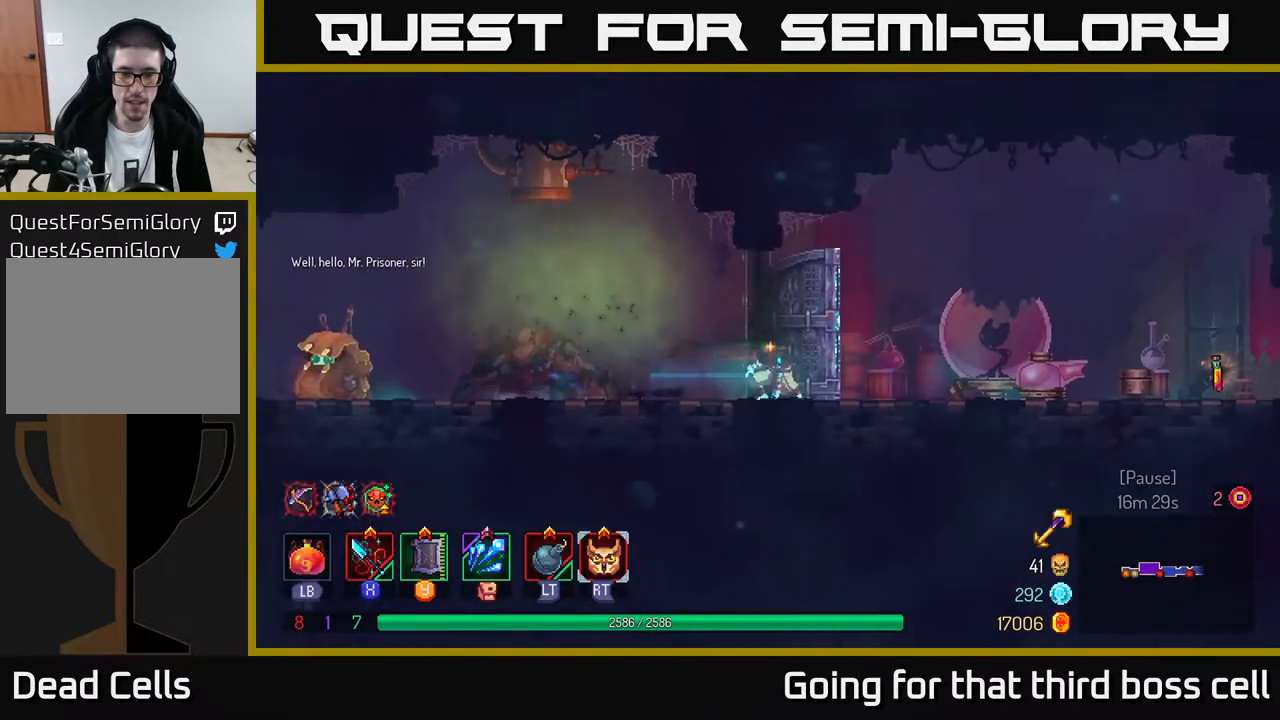
{"buttons": [], "left_stick": "right", "right_stick": "center", "events": []}
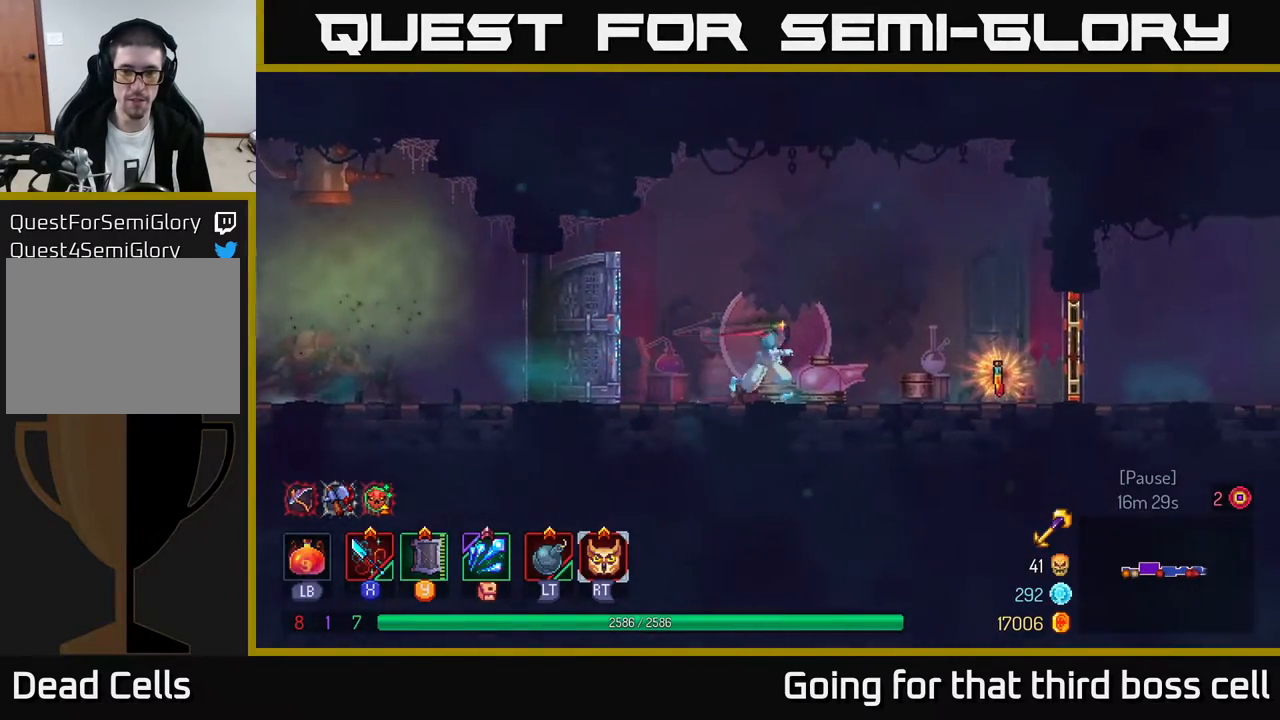
{"buttons": [], "left_stick": "right", "right_stick": "center", "events": []}
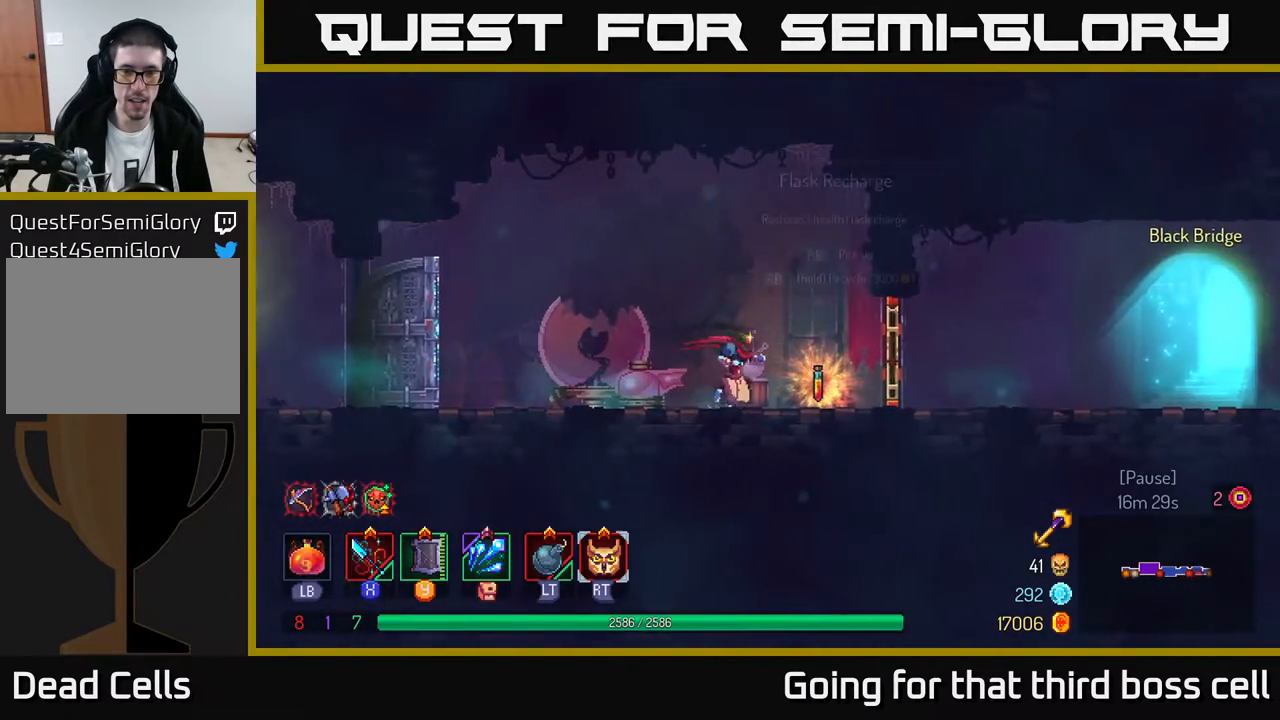
{"buttons": ["R1"], "left_stick": "center", "right_stick": "center", "events": [[50, "R1", "down"], [50, "left_stick", "center"]]}
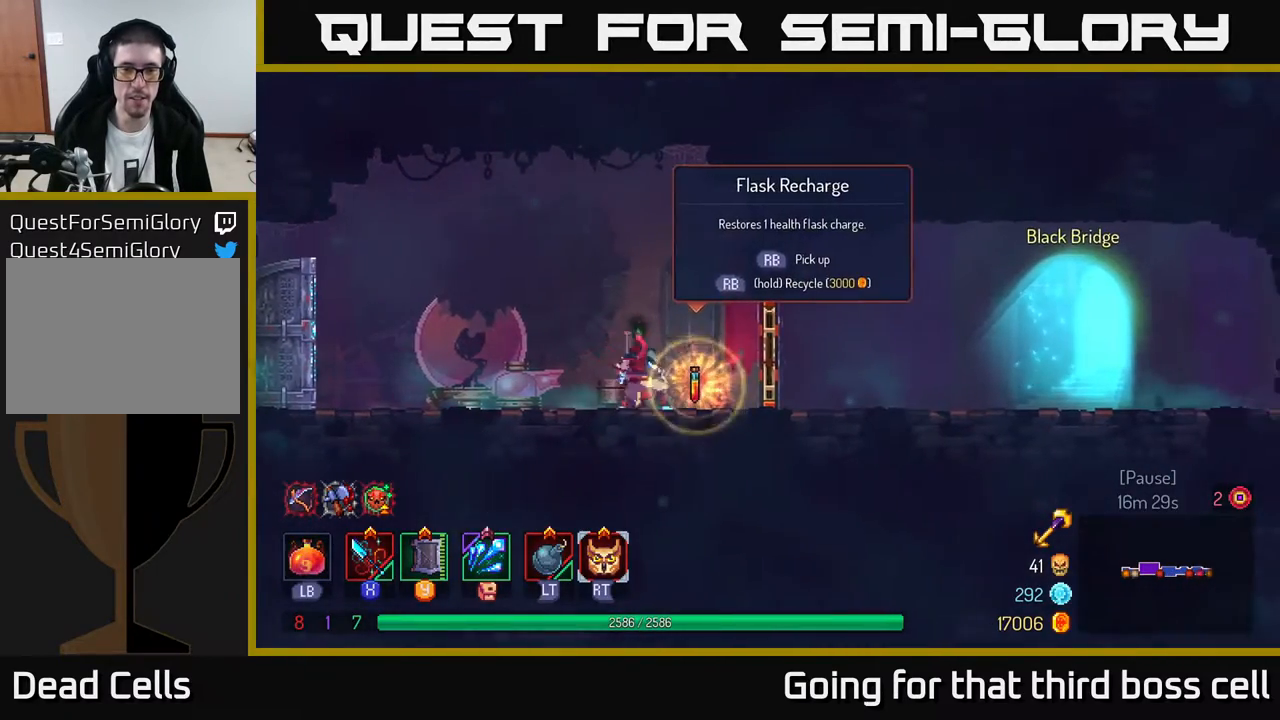
{"buttons": [], "left_stick": "right", "right_stick": "center", "events": [[383, "left_stick", "right"], [400, "R1", "up"]]}
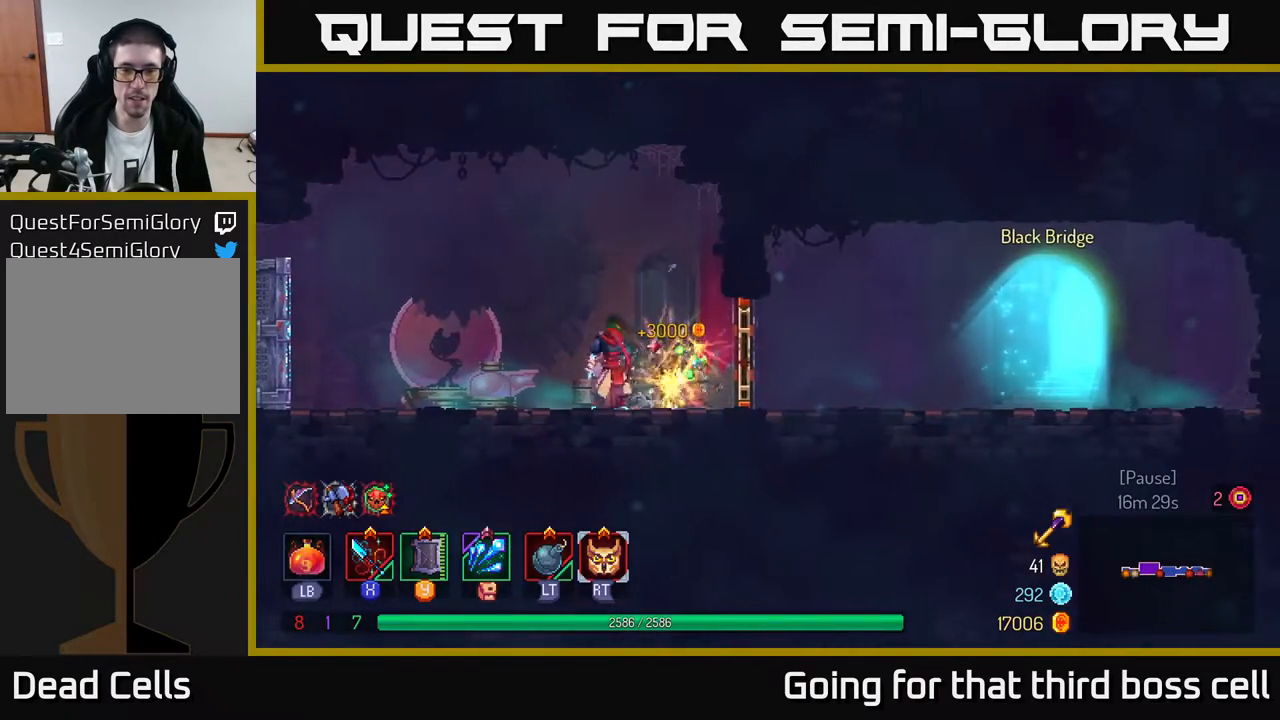
{"buttons": [], "left_stick": "right", "right_stick": "center", "events": [[300, "R1", "down"], [383, "R1", "up"]]}
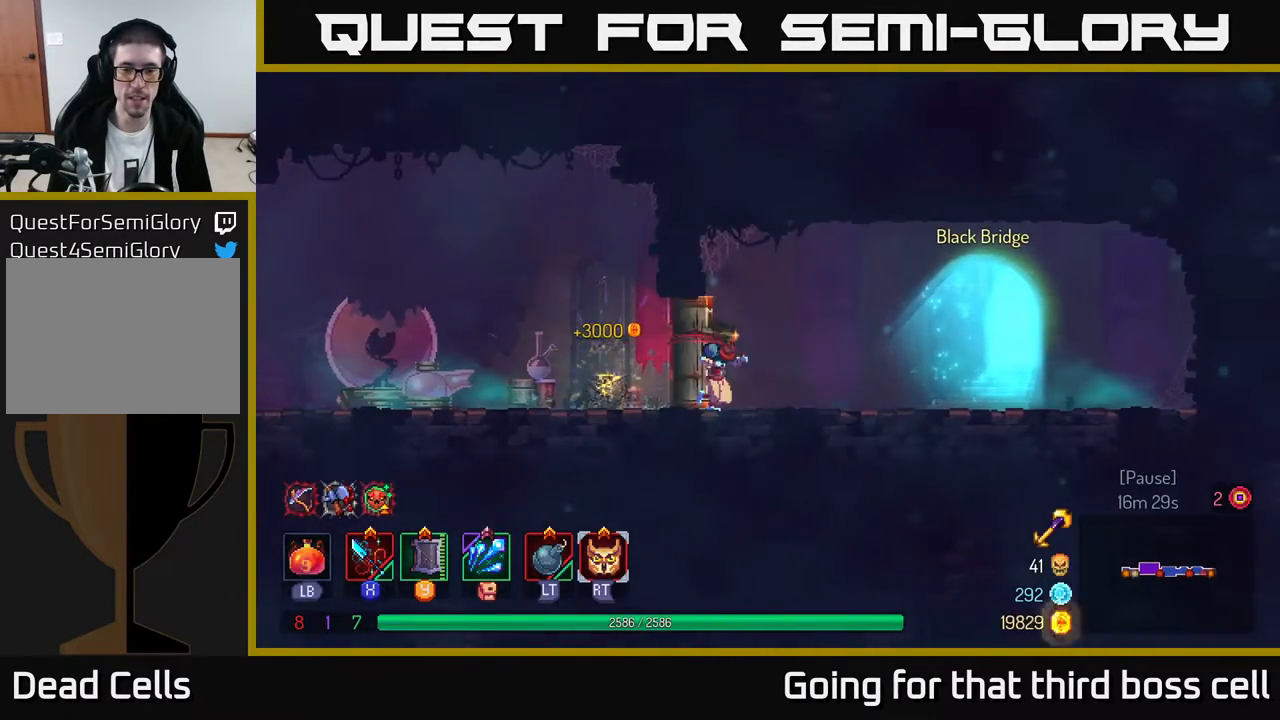
{"buttons": [], "left_stick": "right", "right_stick": "center", "events": []}
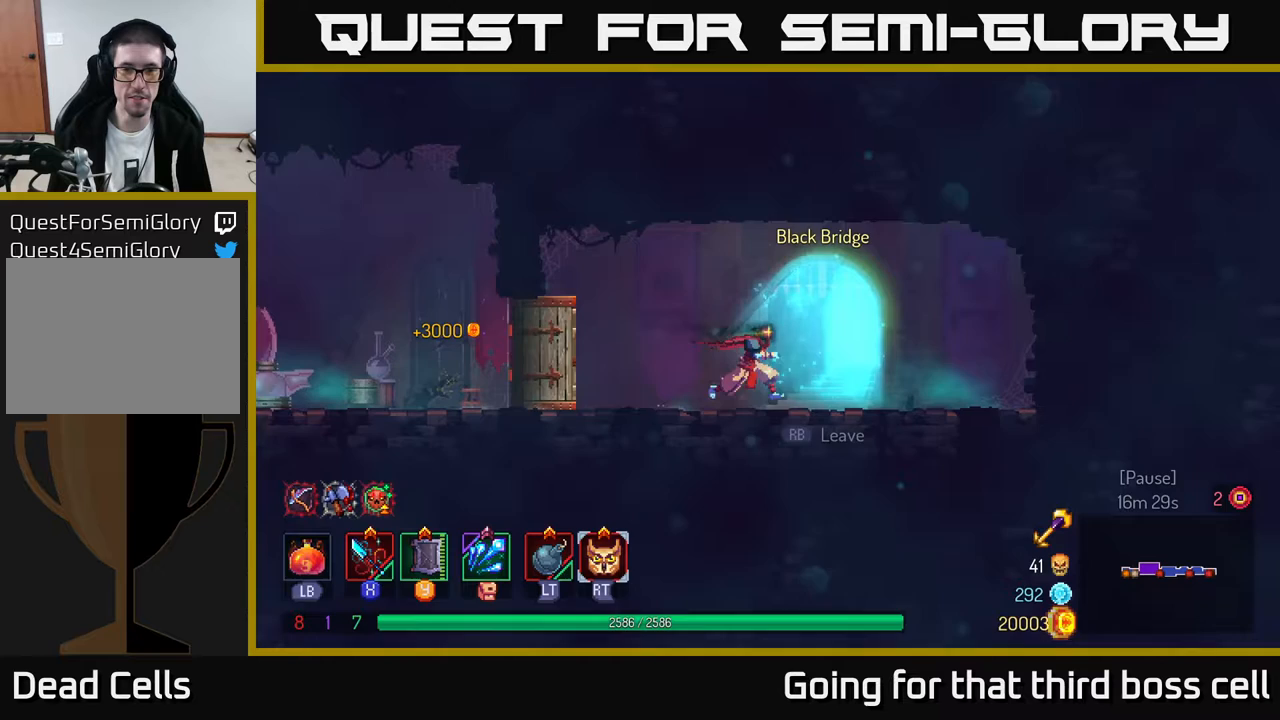
{"buttons": [], "left_stick": "center", "right_stick": "center", "events": [[150, "left_stick", "up-left"], [250, "R1", "down"], [250, "left_stick", "center"], [350, "R1", "up"]]}